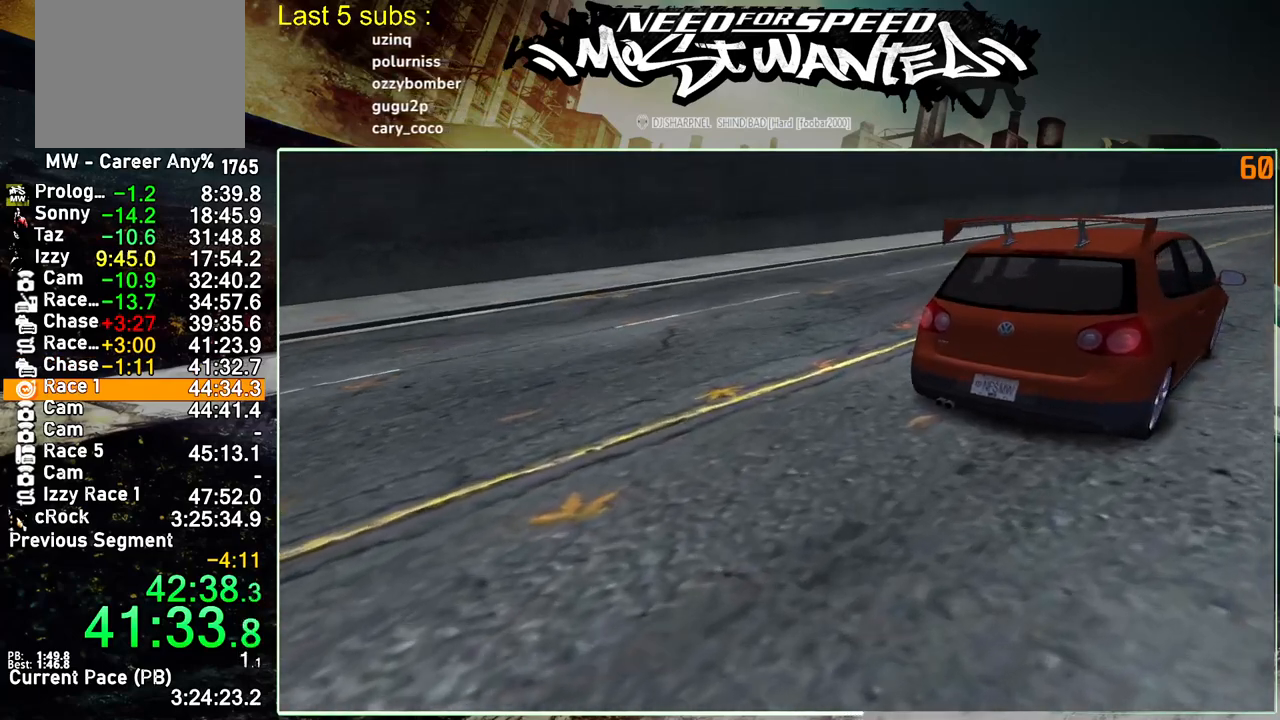
Gameplay with a controller (PlayStation layout); each line is a JSON object with the inputs held at the frame after it. "events" lists button and stick changes between this image and that frame as [ms after this image, input, new state], when the widget could be followed in between. Not read: L1 L3.
{"buttons": ["CROSS"], "left_stick": "center", "right_stick": "center", "events": [[17, "CROSS", "down"], [100, "CROSS", "up"], [183, "CROSS", "down"], [267, "CROSS", "up"], [350, "CROSS", "down"], [433, "CROSS", "up"], [500, "CROSS", "down"]]}
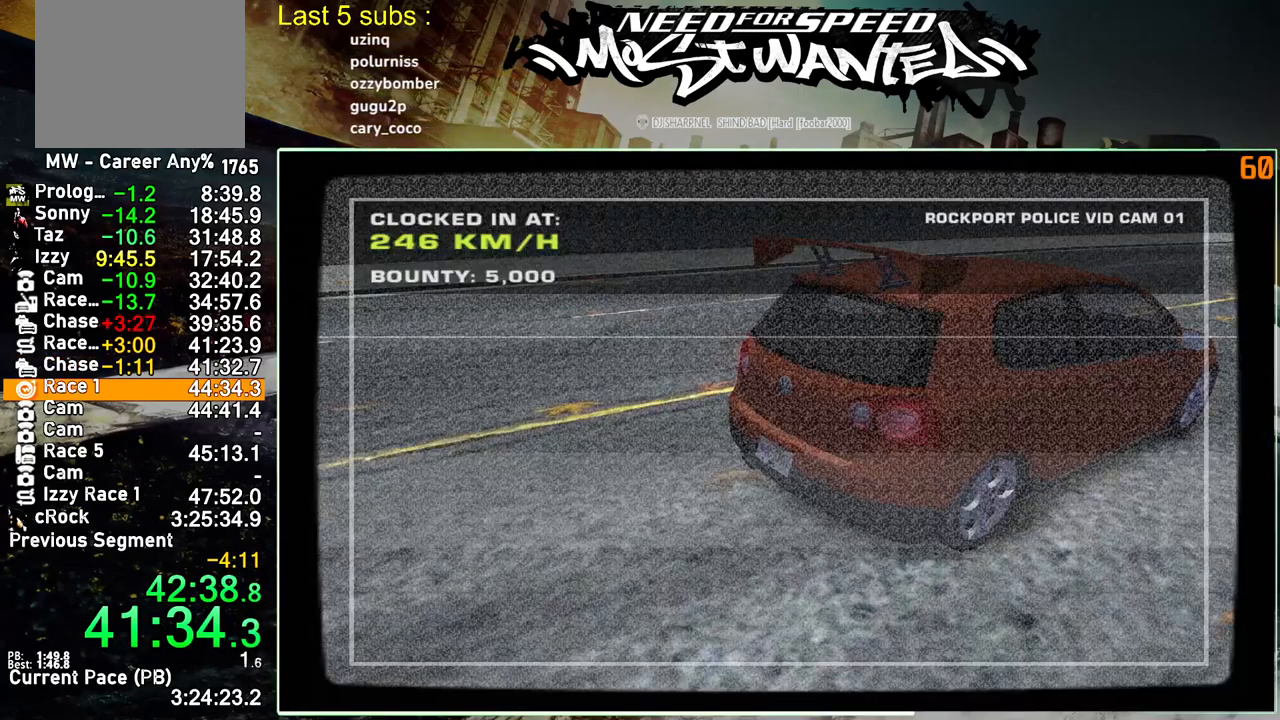
{"buttons": ["CROSS"], "left_stick": "center", "right_stick": "center", "events": [[100, "CROSS", "up"], [167, "CROSS", "down"], [250, "CROSS", "up"], [317, "CROSS", "down"], [400, "CROSS", "up"], [467, "CROSS", "down"]]}
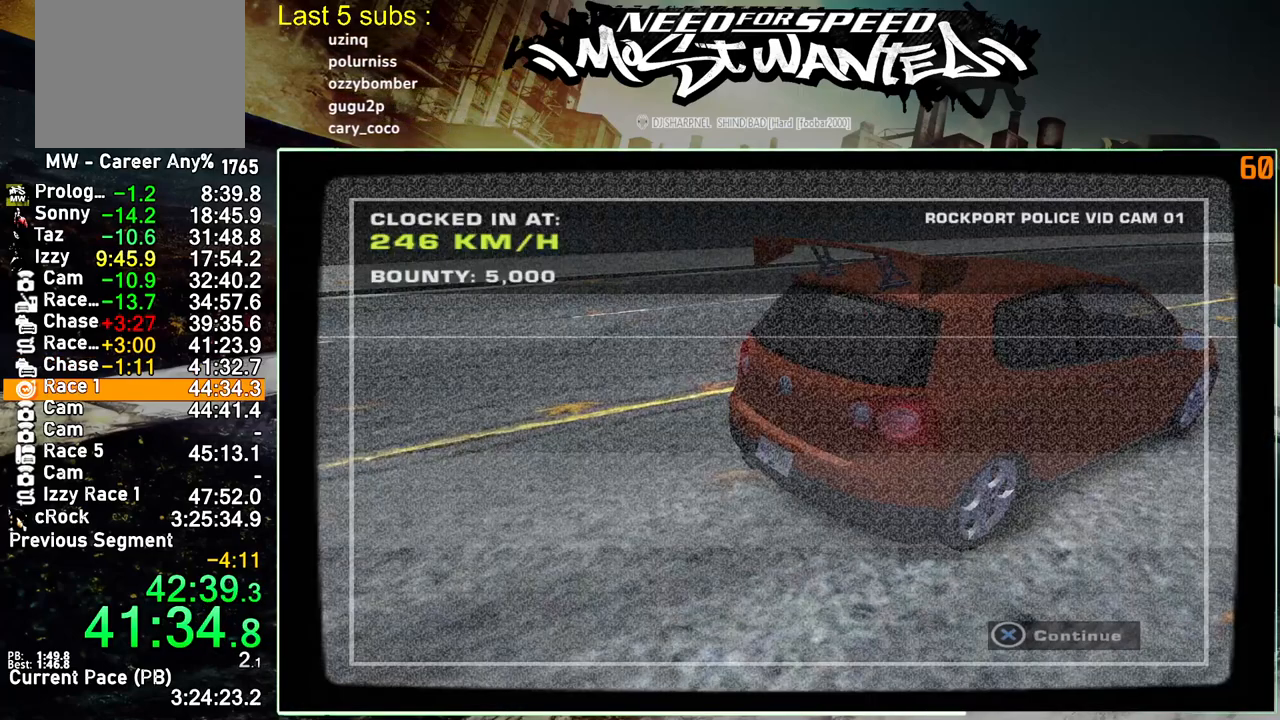
{"buttons": ["DPAD_UP"], "left_stick": "center", "right_stick": "center", "events": [[83, "CROSS", "up"], [150, "DPAD_UP", "down"], [283, "DPAD_UP", "up"], [333, "DPAD_UP", "down"], [417, "DPAD_UP", "up"], [467, "DPAD_UP", "down"]]}
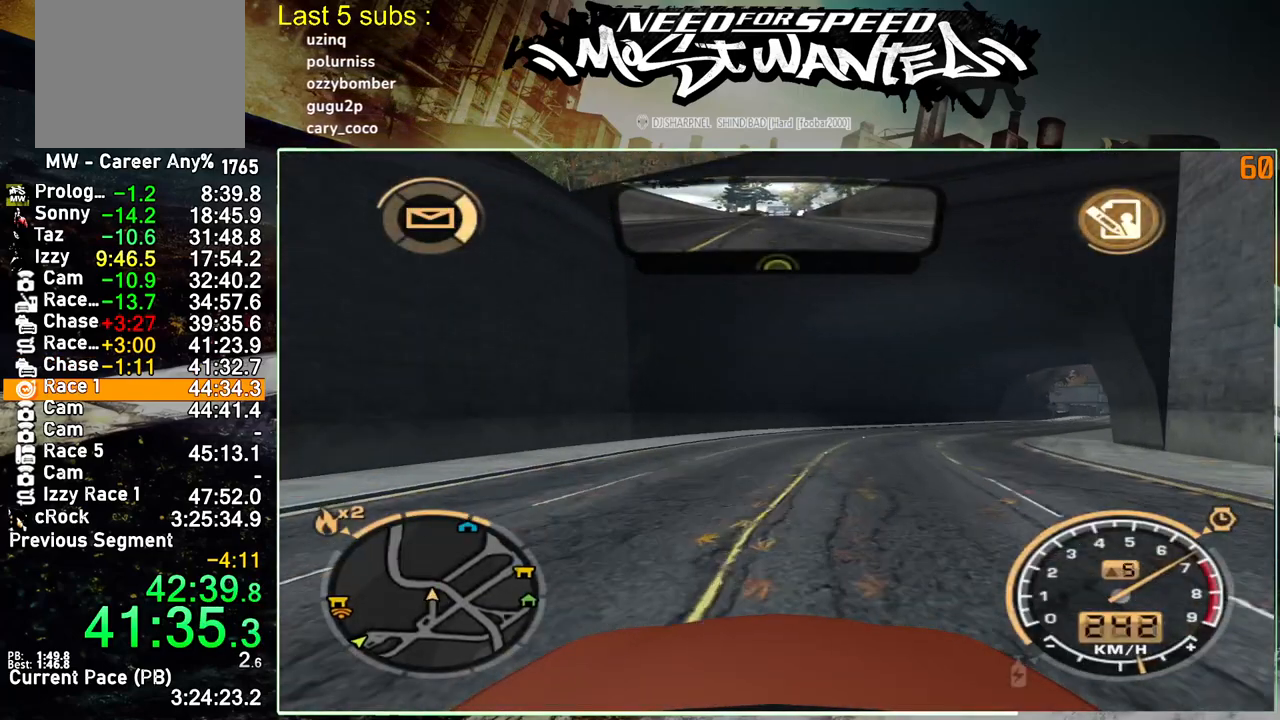
{"buttons": ["DPAD_UP"], "left_stick": "center", "right_stick": "center", "events": [[117, "DPAD_UP", "up"], [467, "DPAD_UP", "down"]]}
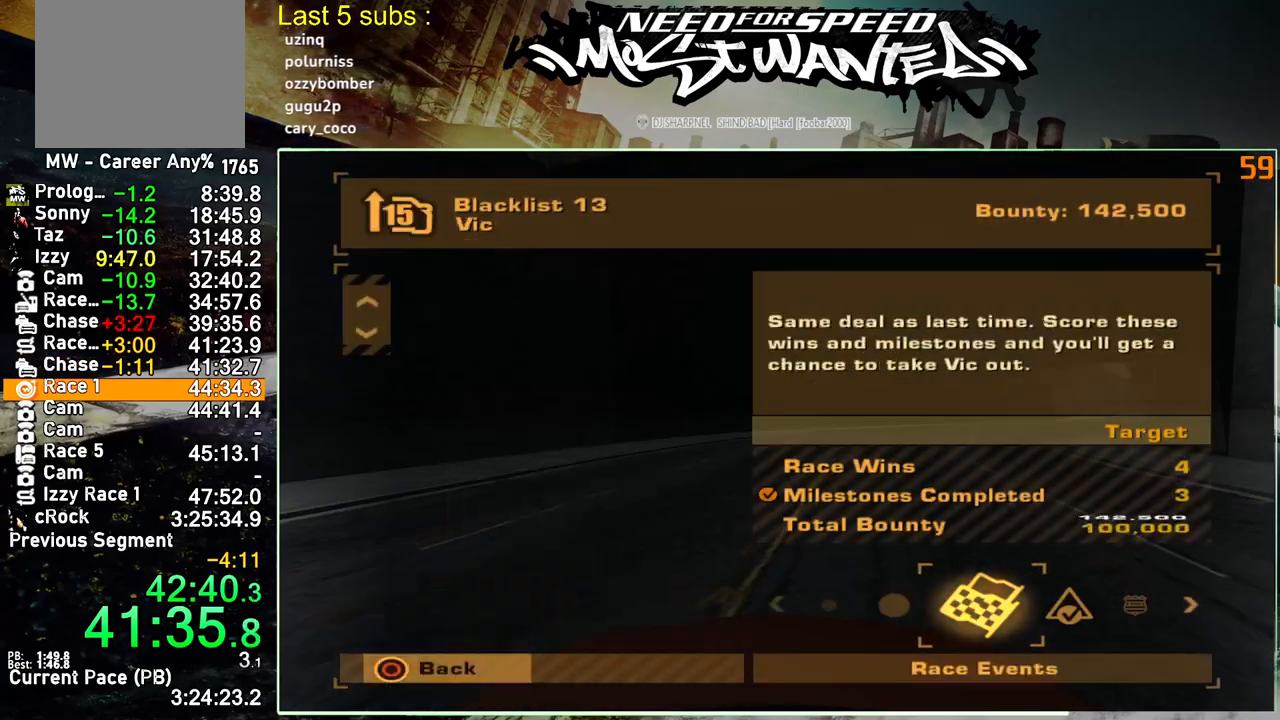
{"buttons": [], "left_stick": "center", "right_stick": "center", "events": [[17, "CROSS", "down"], [100, "DPAD_UP", "up"], [117, "CROSS", "up"], [200, "CROSS", "down"], [283, "CROSS", "up"], [350, "CROSS", "down"], [433, "CROSS", "up"]]}
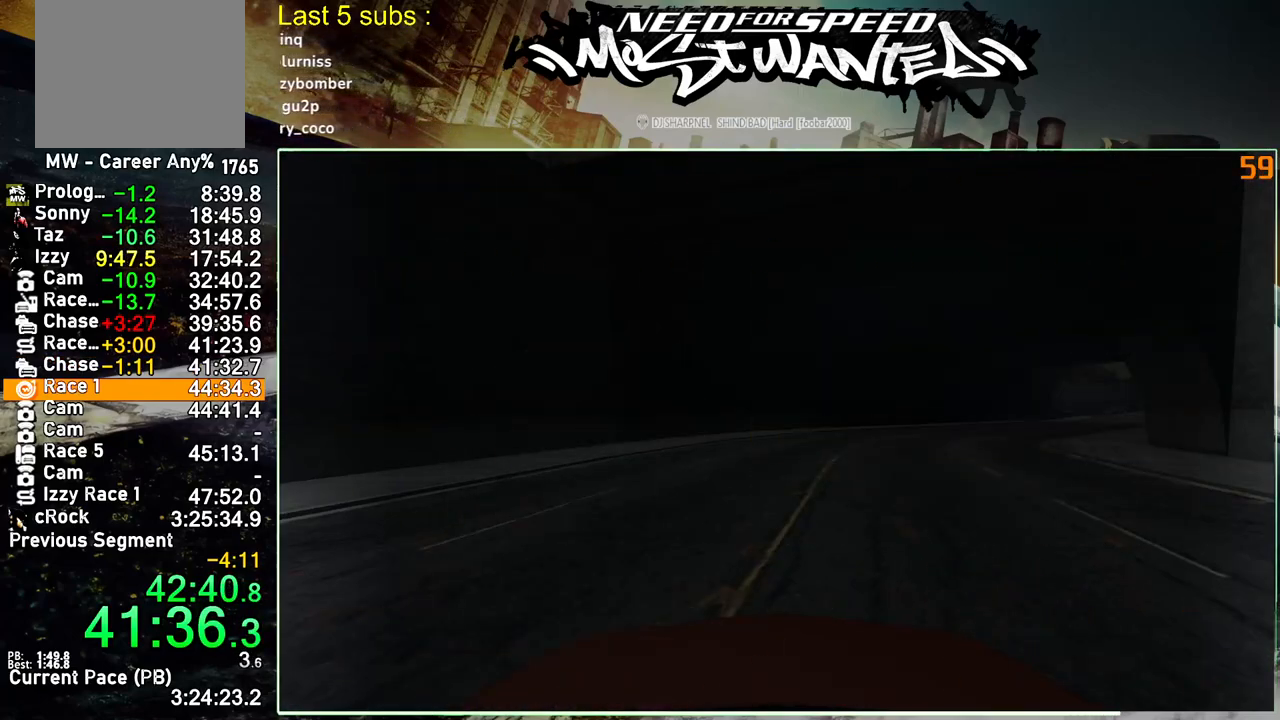
{"buttons": ["CROSS"], "left_stick": "center", "right_stick": "center", "events": [[17, "CROSS", "down"], [117, "CROSS", "up"], [483, "CROSS", "down"]]}
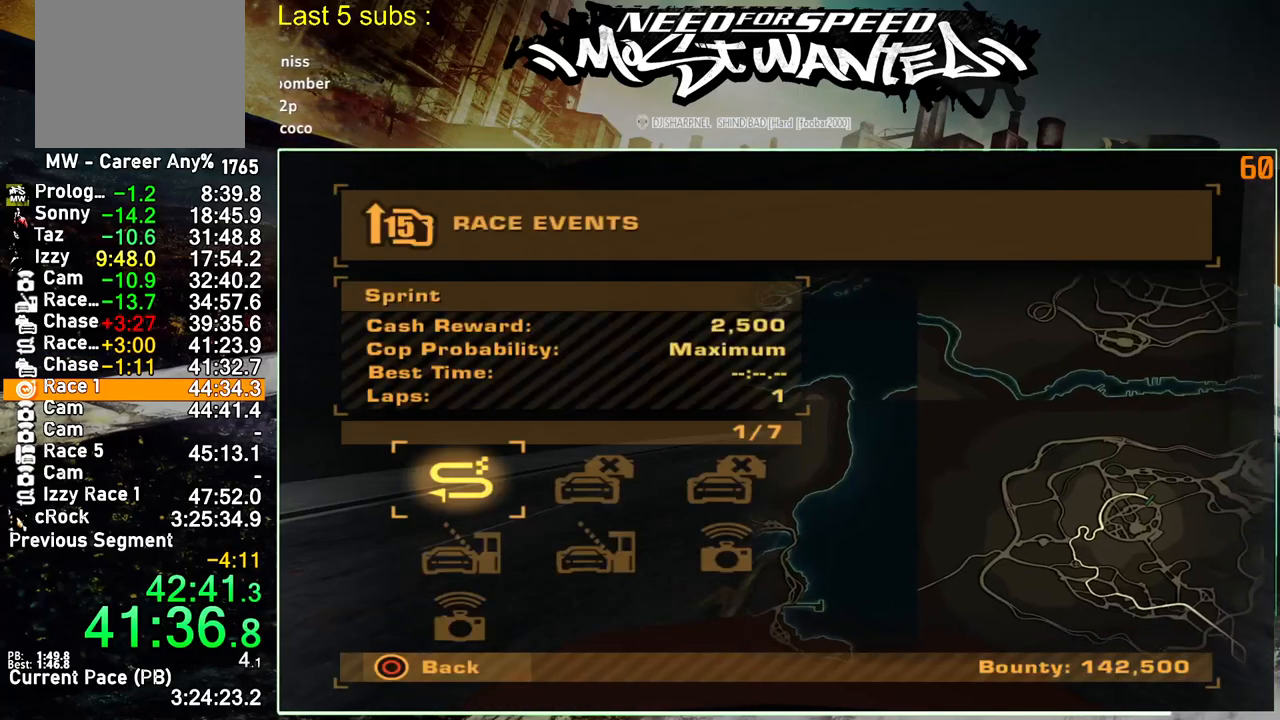
{"buttons": ["CROSS", "DPAD_LEFT"], "left_stick": "center", "right_stick": "center", "events": [[83, "CROSS", "up"], [450, "DPAD_LEFT", "down"], [500, "CROSS", "down"]]}
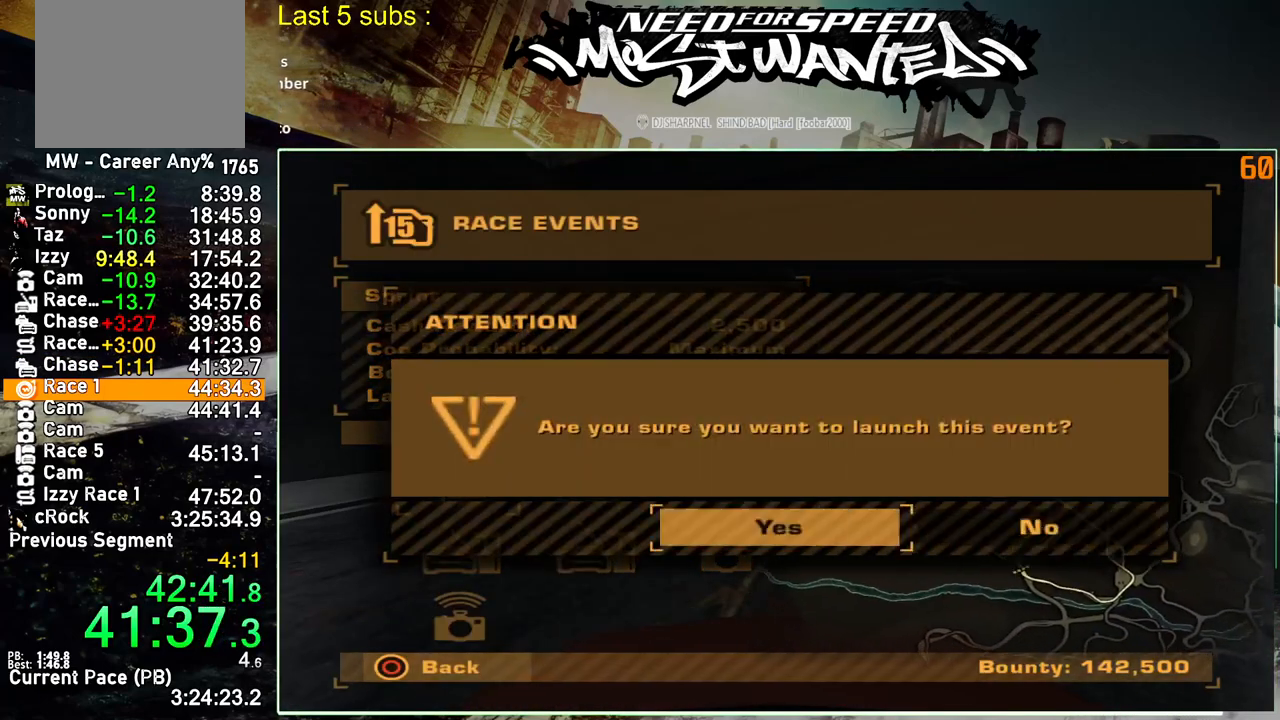
{"buttons": ["CROSS"], "left_stick": "center", "right_stick": "center", "events": [[67, "CROSS", "up"], [67, "DPAD_LEFT", "up"], [150, "CROSS", "down"], [233, "CROSS", "up"], [317, "CROSS", "down"], [400, "CROSS", "up"], [483, "CROSS", "down"]]}
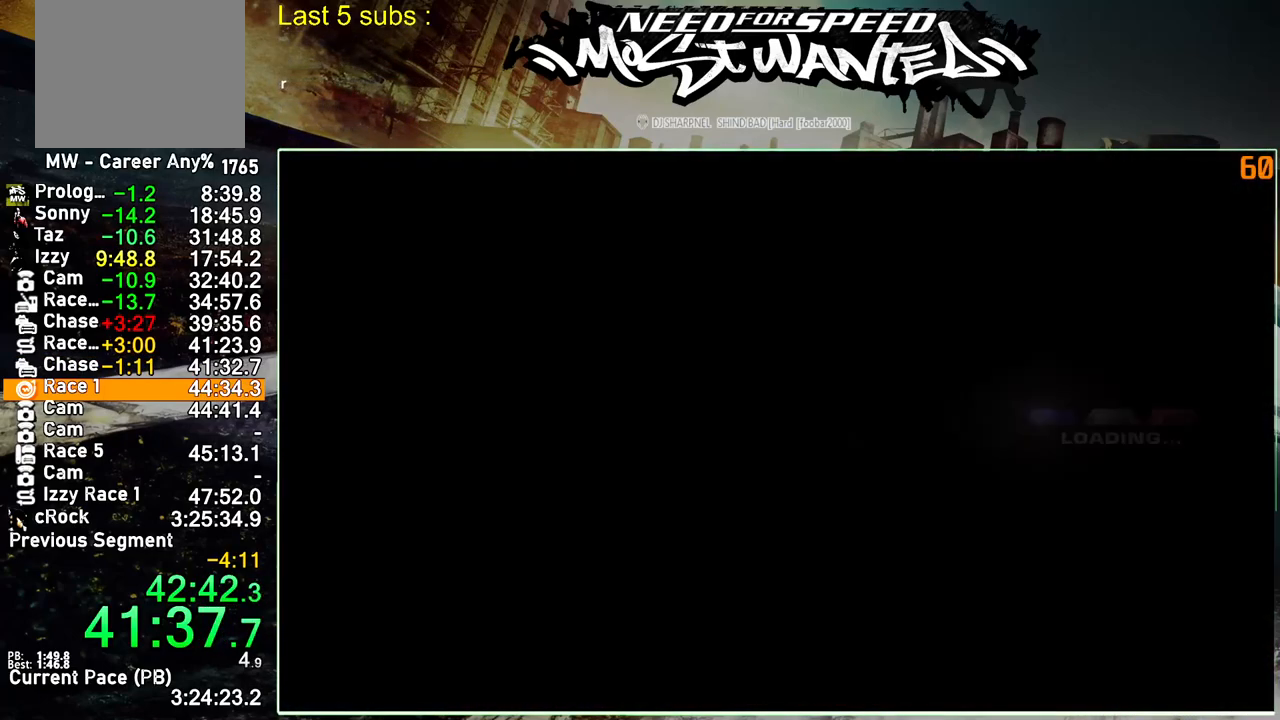
{"buttons": ["CROSS"], "left_stick": "center", "right_stick": "center", "events": [[67, "CROSS", "up"], [150, "CROSS", "down"], [233, "CROSS", "up"], [317, "CROSS", "down"], [400, "CROSS", "up"], [483, "CROSS", "down"]]}
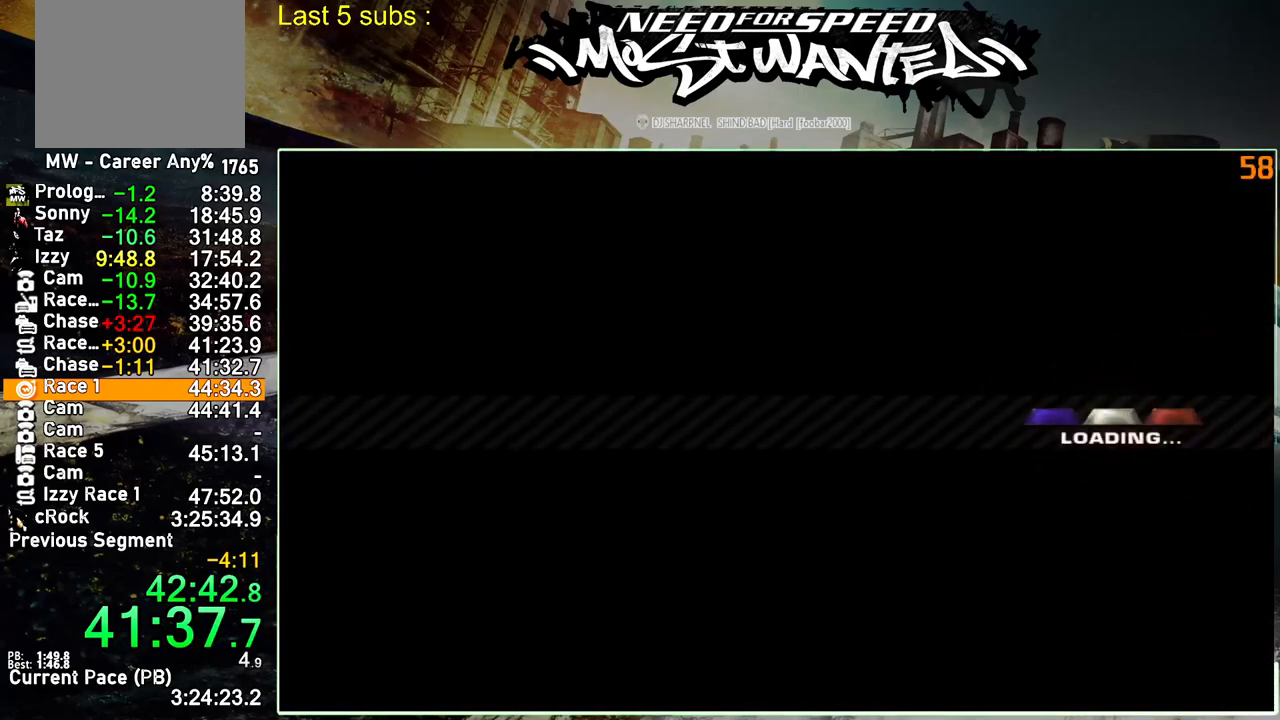
{"buttons": ["CROSS"], "left_stick": "center", "right_stick": "center", "events": [[67, "CROSS", "up"], [150, "CROSS", "down"], [217, "CROSS", "up"], [317, "CROSS", "down"], [400, "CROSS", "up"], [483, "CROSS", "down"]]}
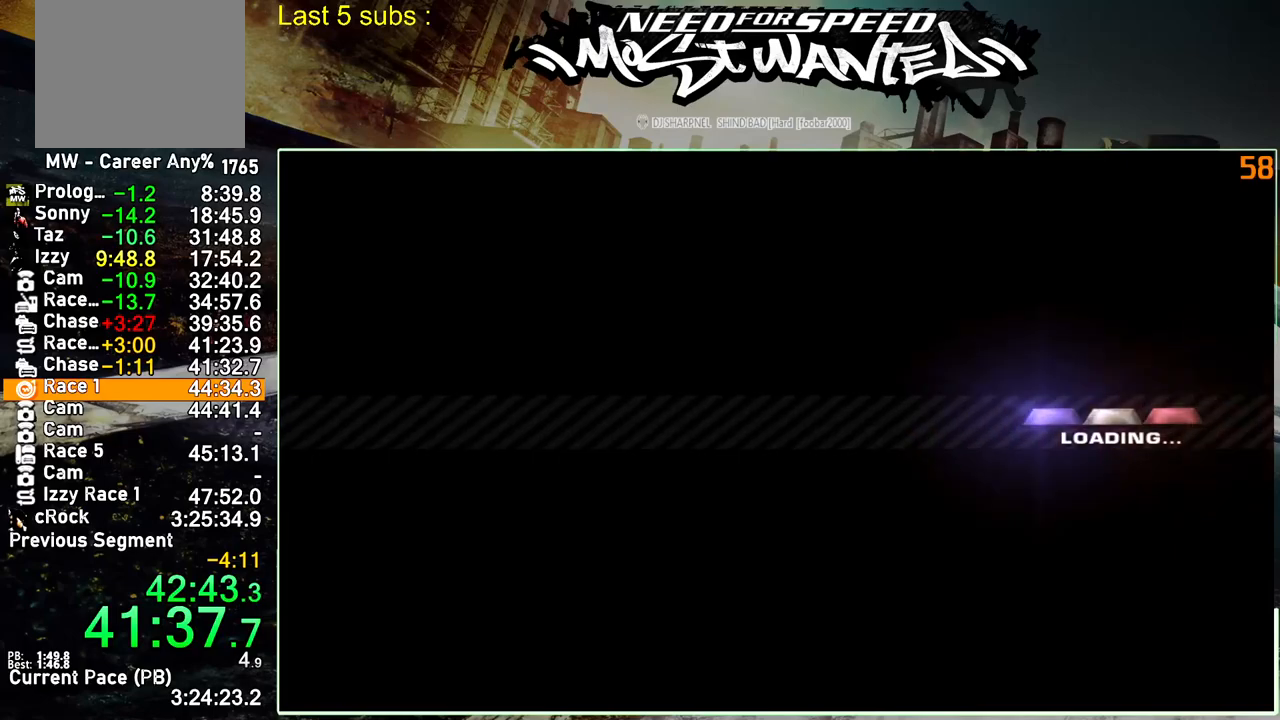
{"buttons": ["CROSS"], "left_stick": "center", "right_stick": "center", "events": [[67, "CROSS", "up"], [133, "CROSS", "down"], [233, "CROSS", "up"], [317, "CROSS", "down"], [400, "CROSS", "up"], [483, "CROSS", "down"]]}
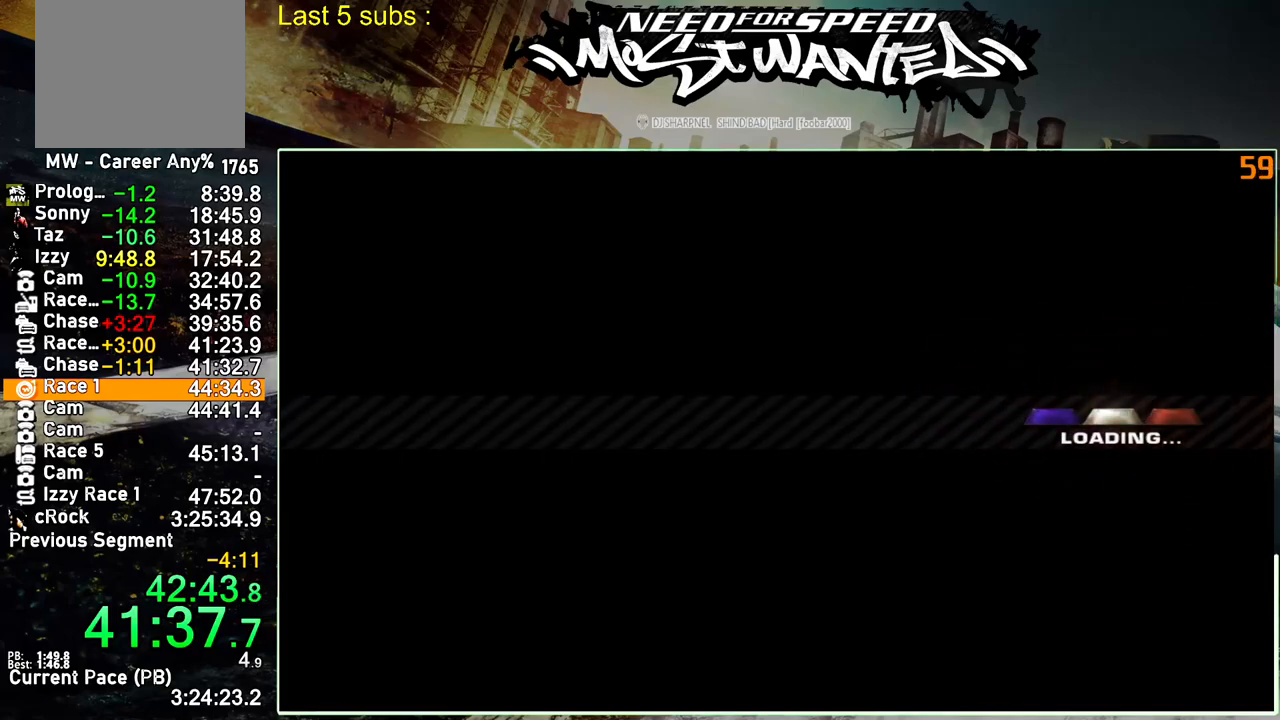
{"buttons": [], "left_stick": "center", "right_stick": "center", "events": [[67, "CROSS", "up"], [150, "CROSS", "down"], [233, "CROSS", "up"], [300, "CROSS", "down"], [433, "CROSS", "up"]]}
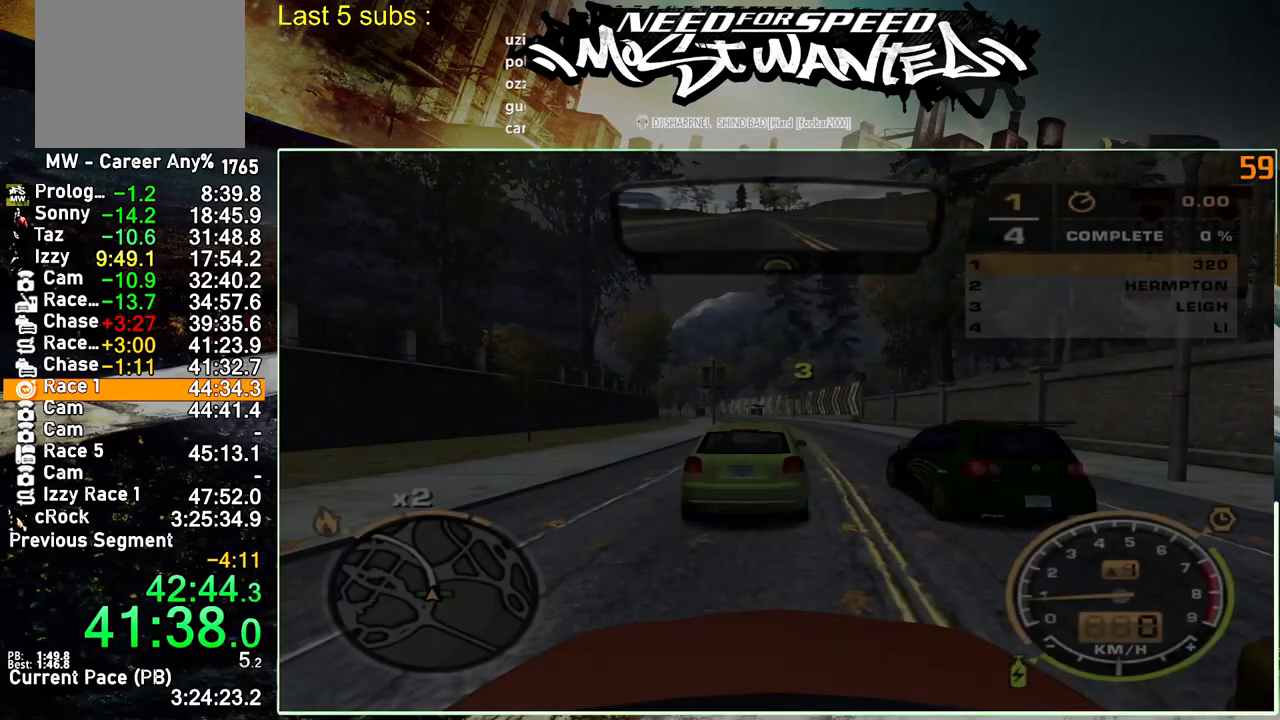
{"buttons": [], "left_stick": "center", "right_stick": "center", "events": [[133, "START", "down"], [250, "START", "up"]]}
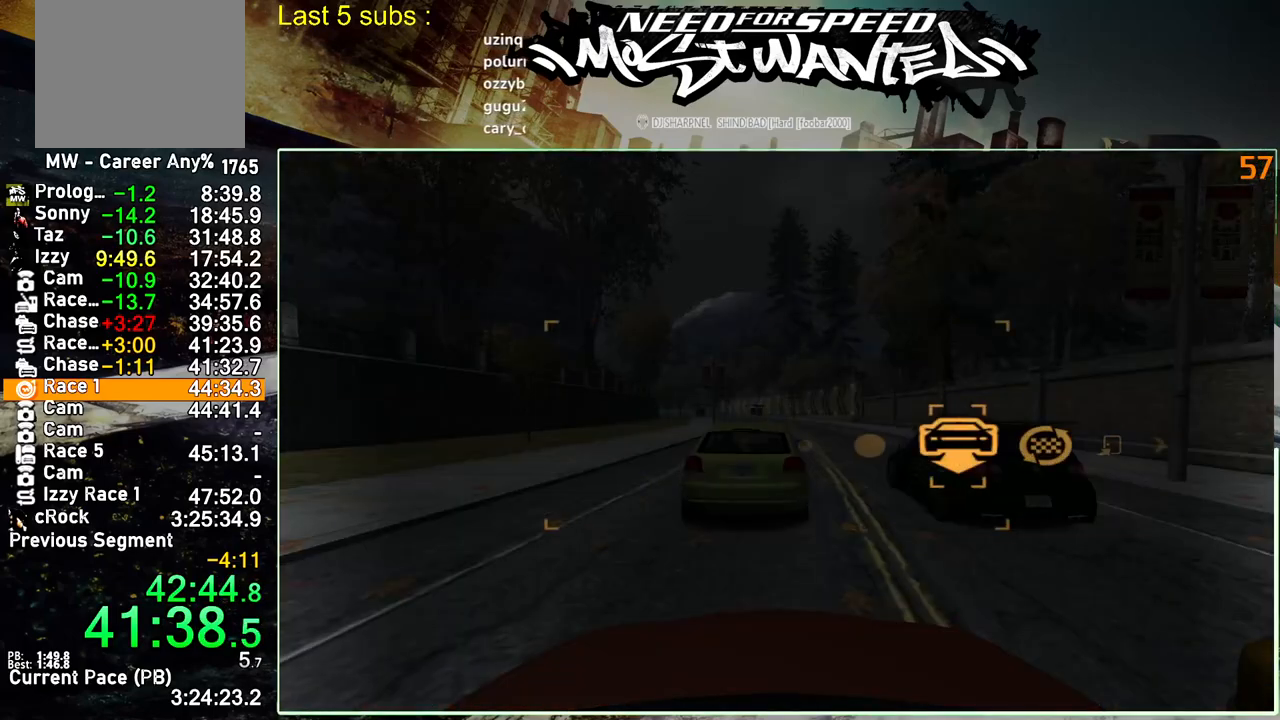
{"buttons": ["CROSS", "DPAD_RIGHT"], "left_stick": "center", "right_stick": "center", "events": [[133, "DPAD_RIGHT", "down"], [233, "DPAD_RIGHT", "up"], [300, "DPAD_RIGHT", "down"], [383, "DPAD_RIGHT", "up"], [433, "DPAD_RIGHT", "down"], [450, "CROSS", "down"]]}
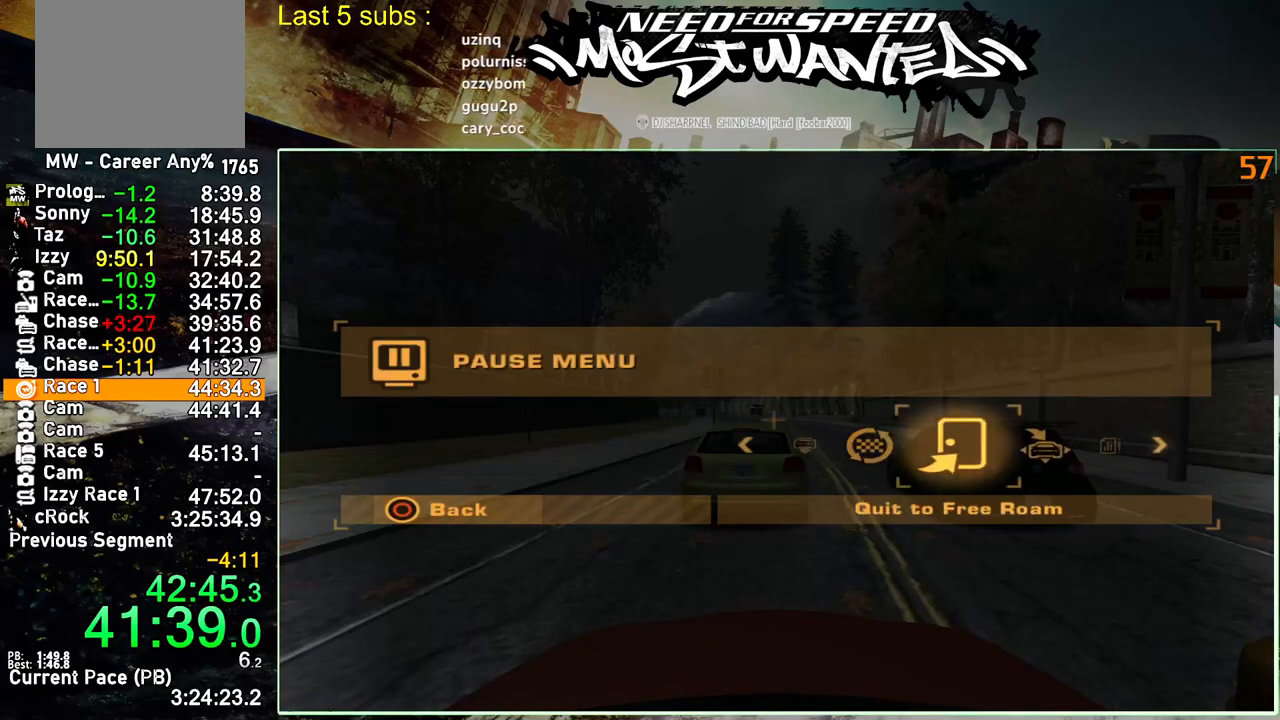
{"buttons": ["CROSS", "DPAD_LEFT"], "left_stick": "center", "right_stick": "center", "events": [[17, "DPAD_RIGHT", "up"], [50, "CROSS", "up"], [467, "DPAD_LEFT", "down"], [500, "CROSS", "down"]]}
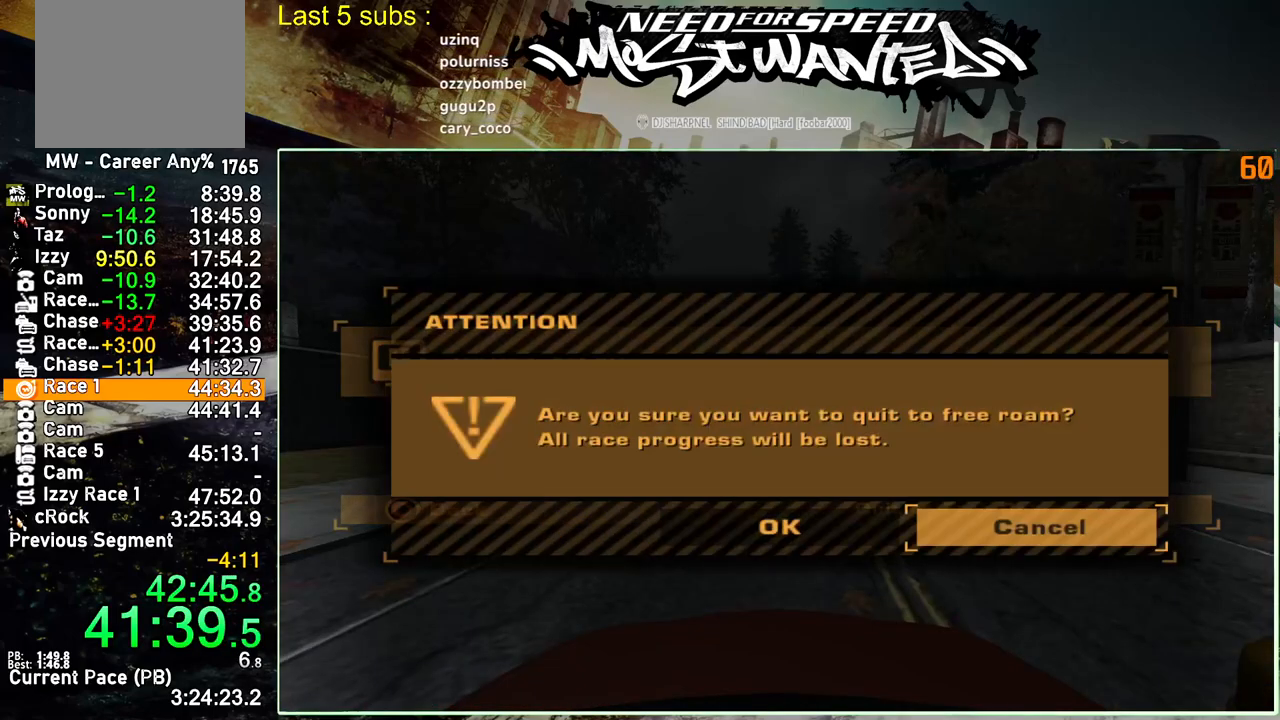
{"buttons": ["L2"], "left_stick": "center", "right_stick": "center", "events": [[83, "CROSS", "up"], [83, "DPAD_LEFT", "up"], [267, "L2", "down"]]}
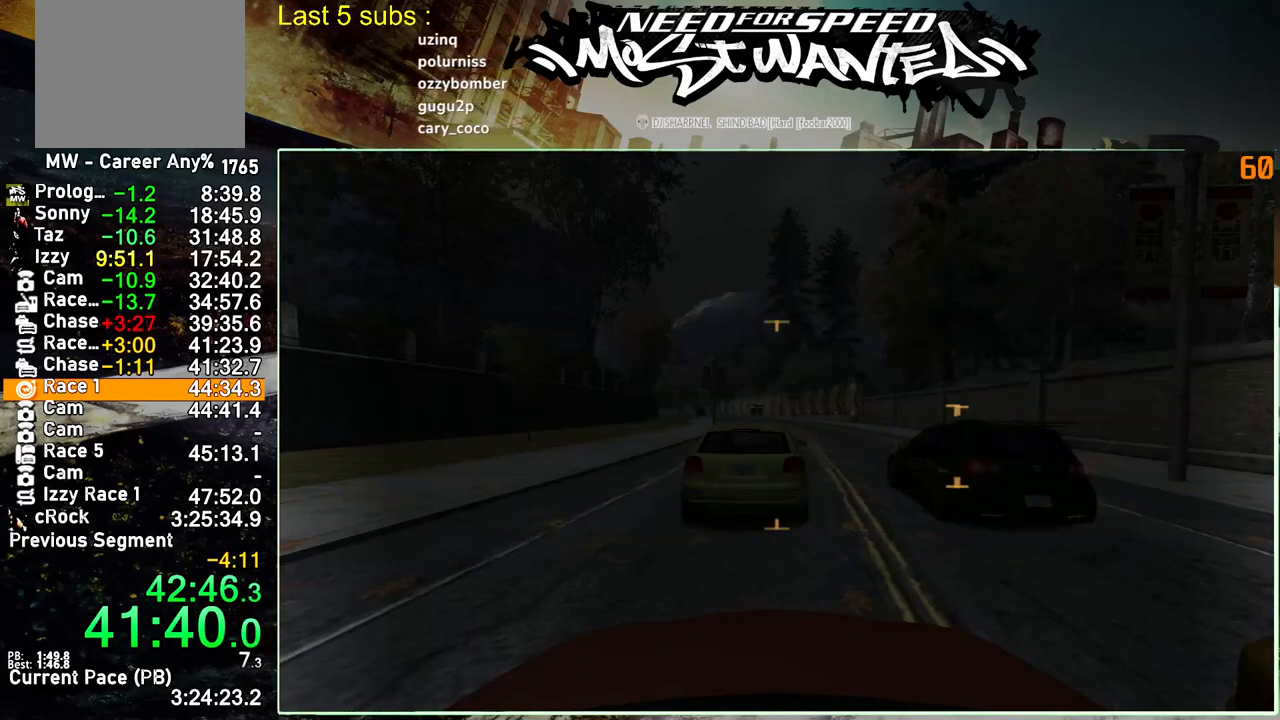
{"buttons": ["L2"], "left_stick": "center", "right_stick": "center", "events": []}
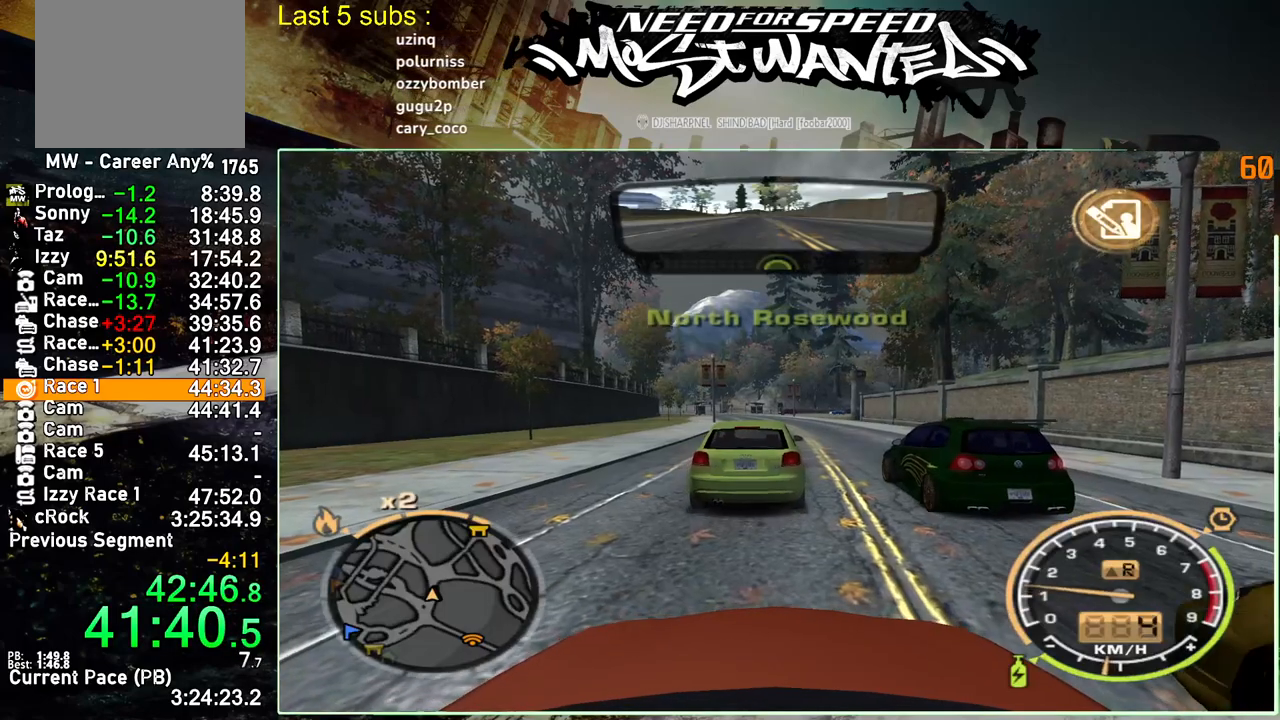
{"buttons": ["L2"], "left_stick": "up-right", "right_stick": "center", "events": [[17, "left_stick", "up-right"]]}
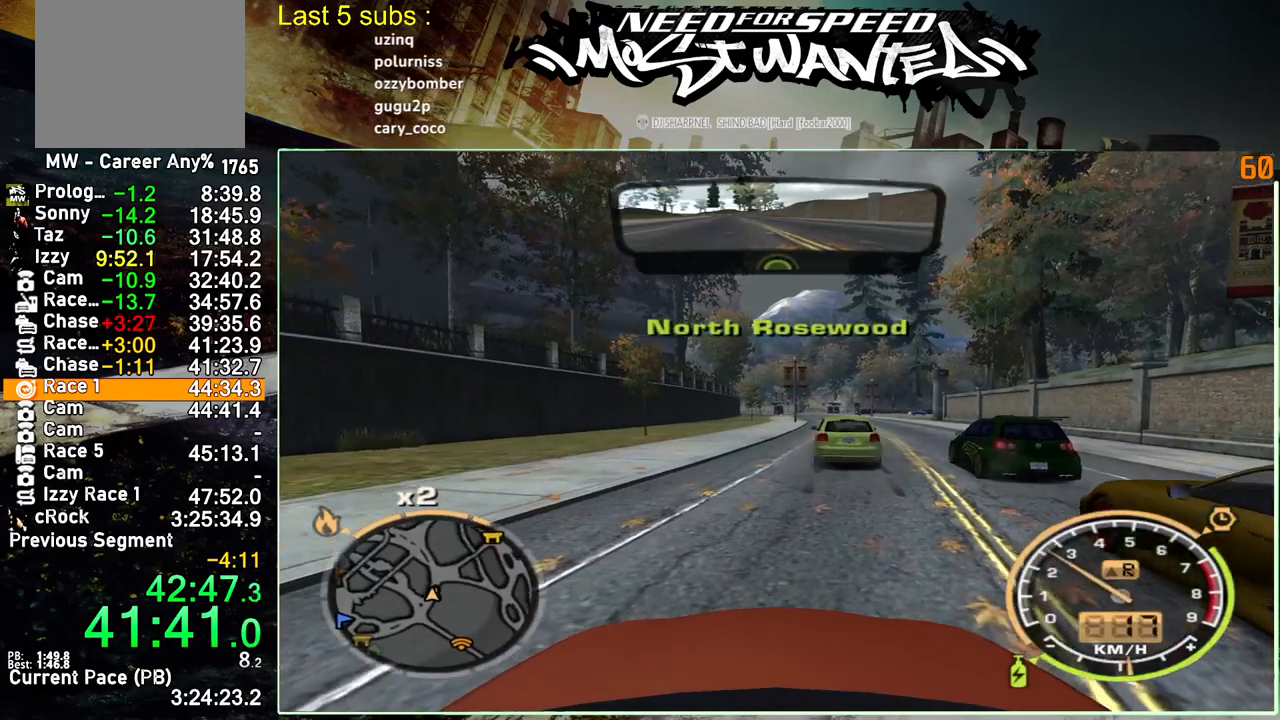
{"buttons": ["L2", "R2"], "left_stick": "up-right", "right_stick": "center", "events": [[483, "R2", "down"]]}
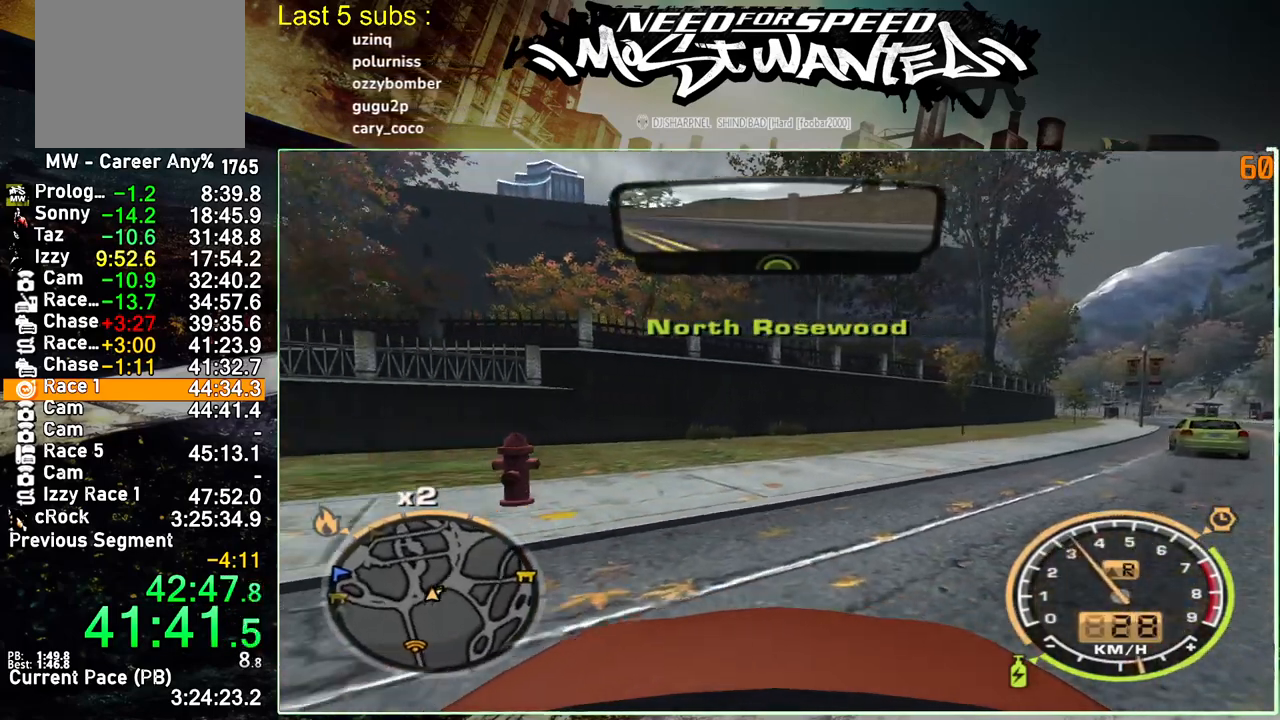
{"buttons": ["R2"], "left_stick": "up-left", "right_stick": "center", "events": [[33, "L2", "up"], [433, "left_stick", "up-left"]]}
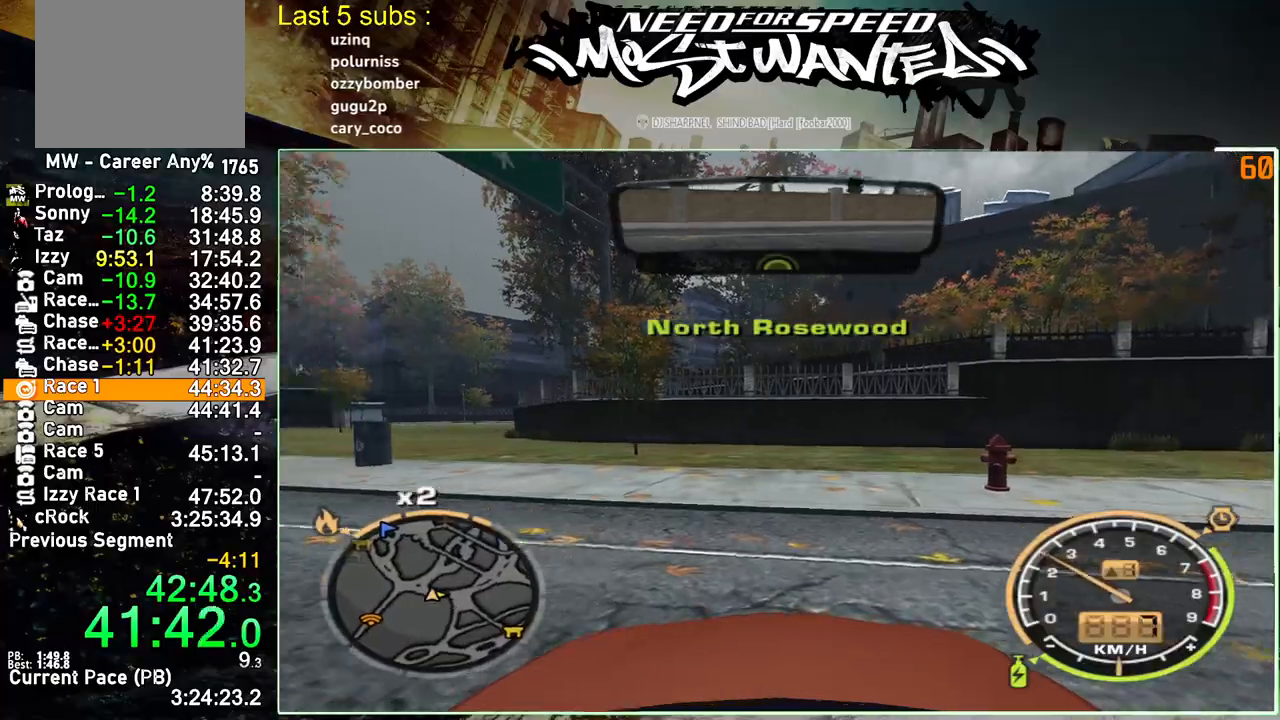
{"buttons": ["R2"], "left_stick": "up-left", "right_stick": "center", "events": []}
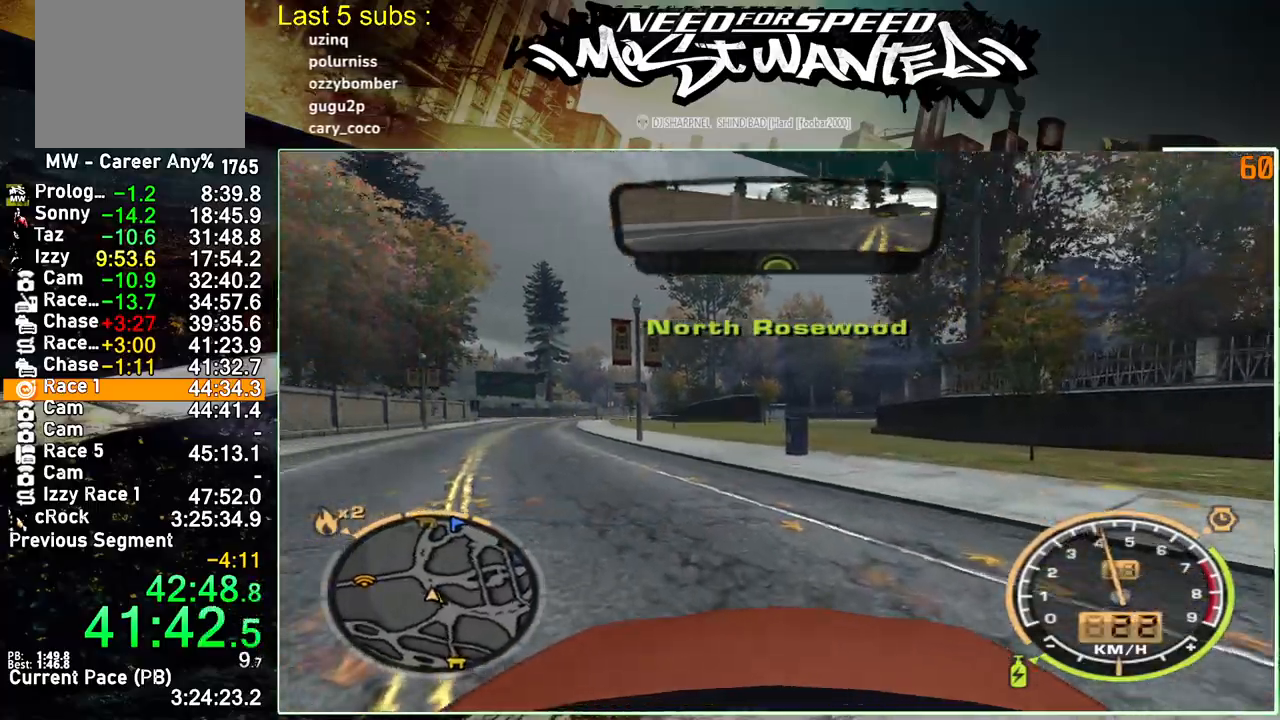
{"buttons": ["R2"], "left_stick": "up-left", "right_stick": "center", "events": []}
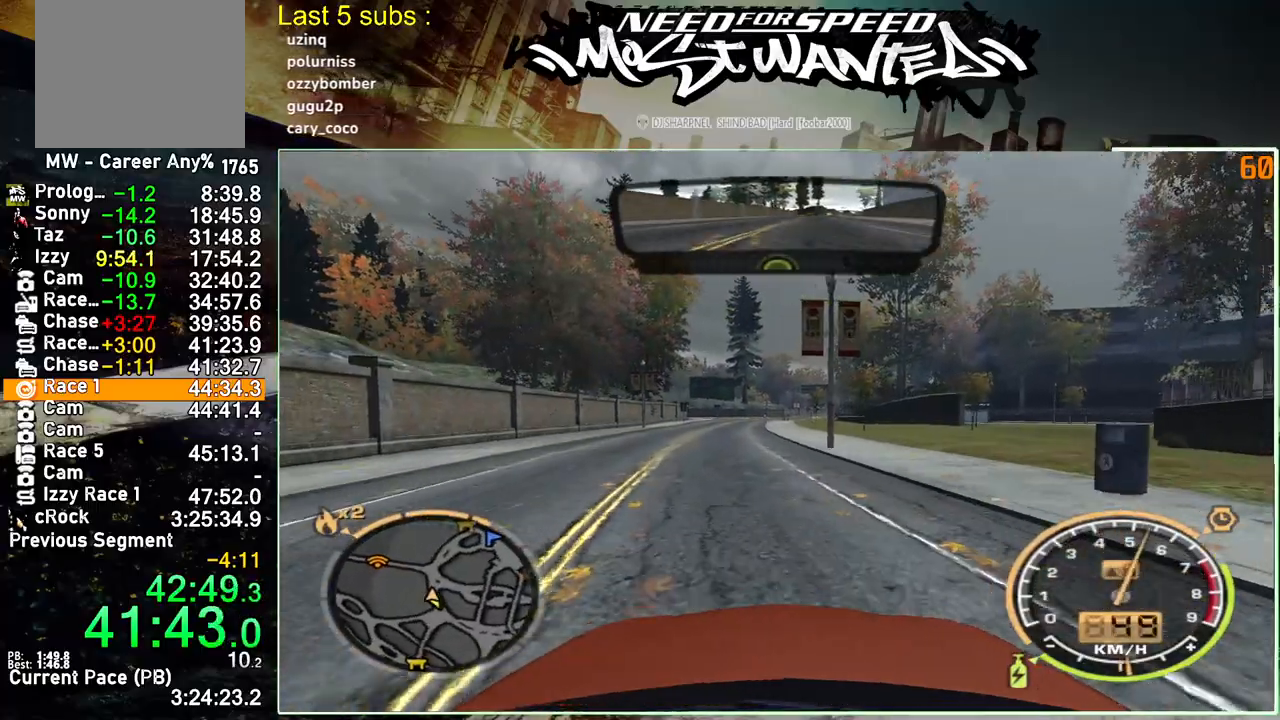
{"buttons": ["R2"], "left_stick": "up-left", "right_stick": "center", "events": []}
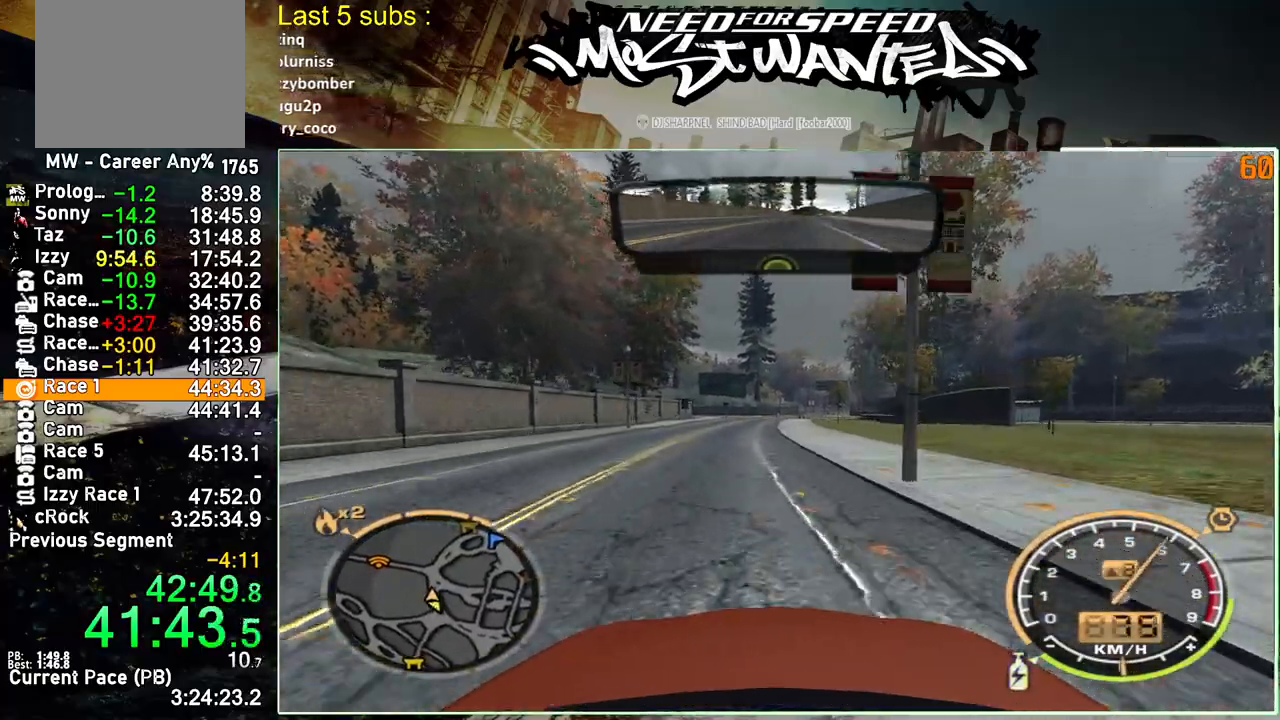
{"buttons": ["R2"], "left_stick": "up-left", "right_stick": "center", "events": []}
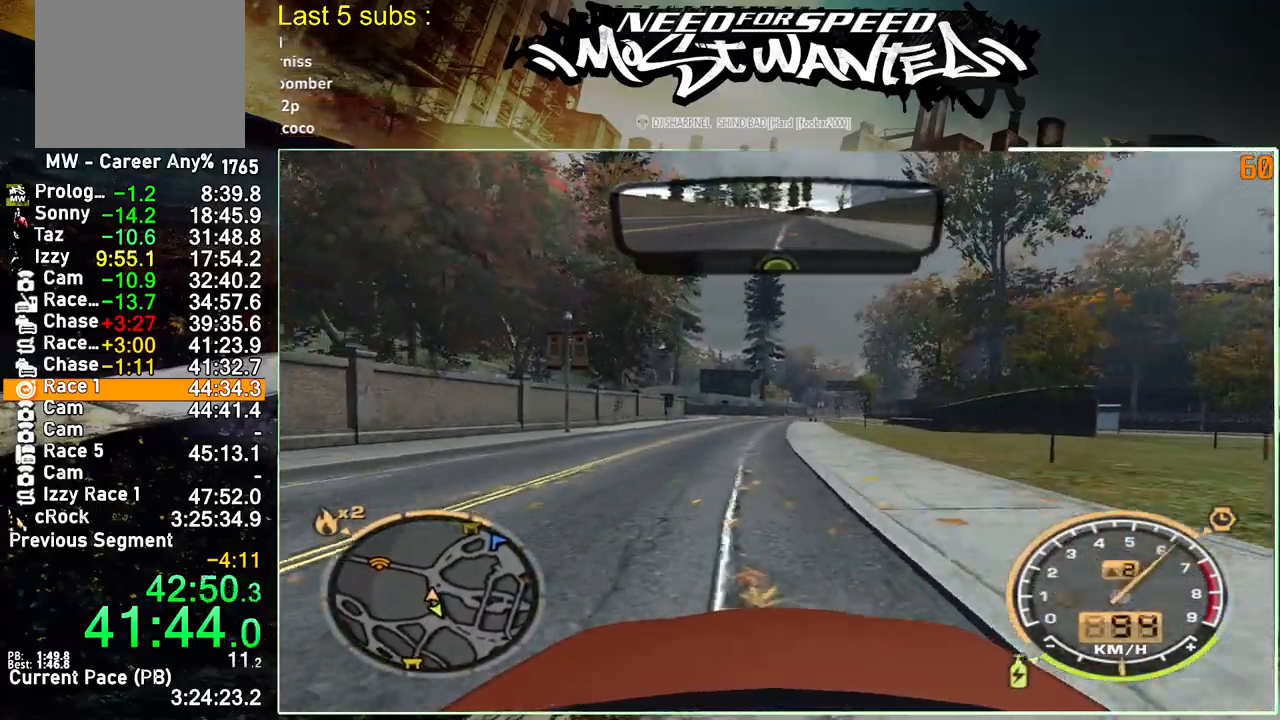
{"buttons": ["R2"], "left_stick": "up-left", "right_stick": "center", "events": []}
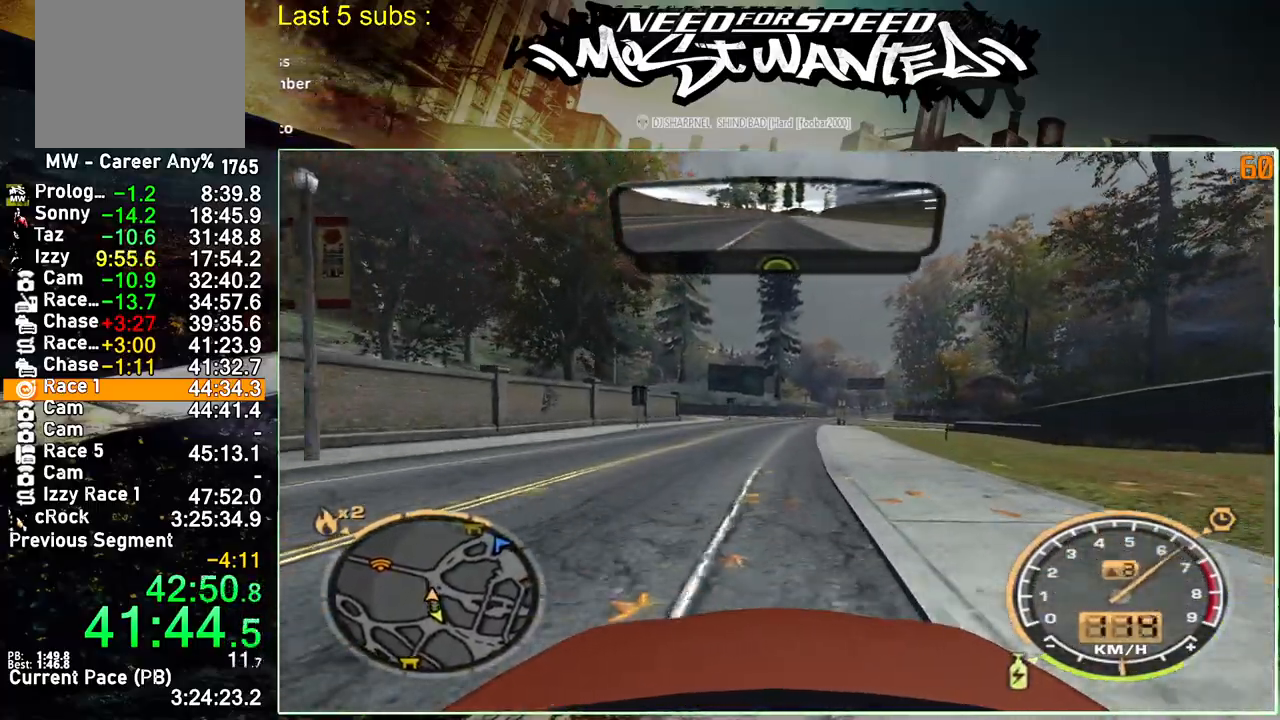
{"buttons": ["R2"], "left_stick": "up-left", "right_stick": "center", "events": []}
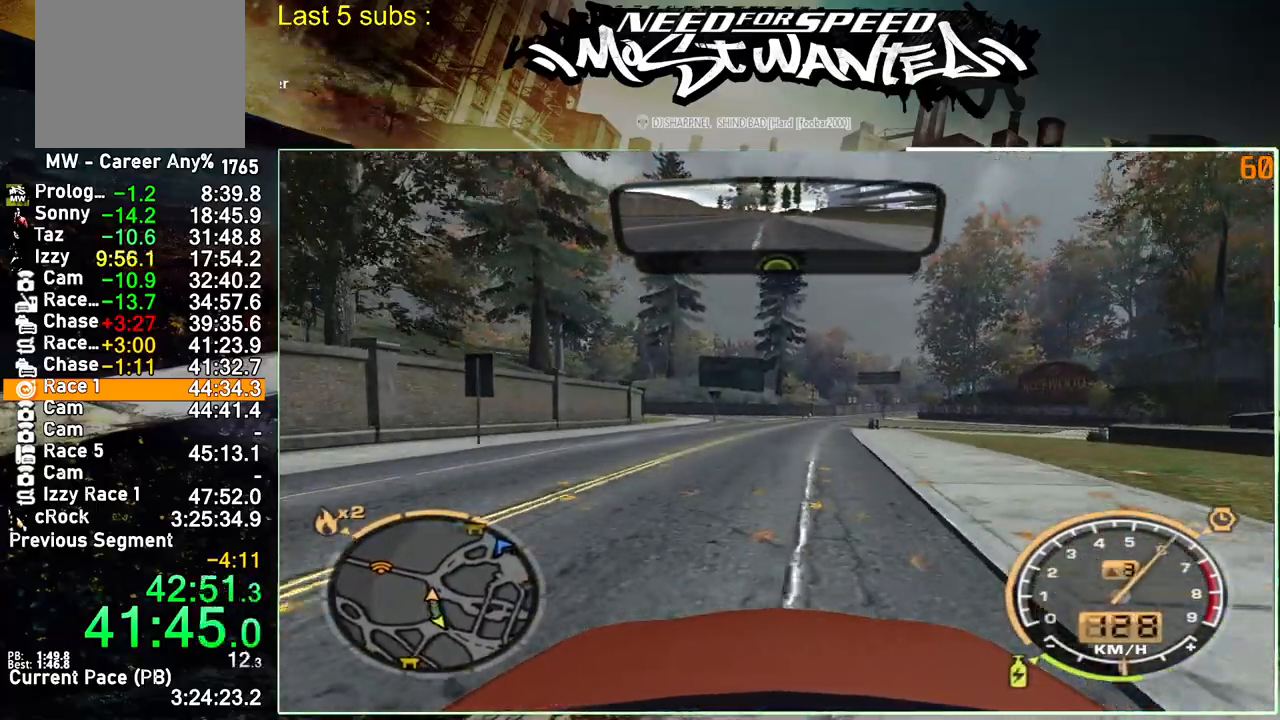
{"buttons": ["R2"], "left_stick": "up-left", "right_stick": "center", "events": []}
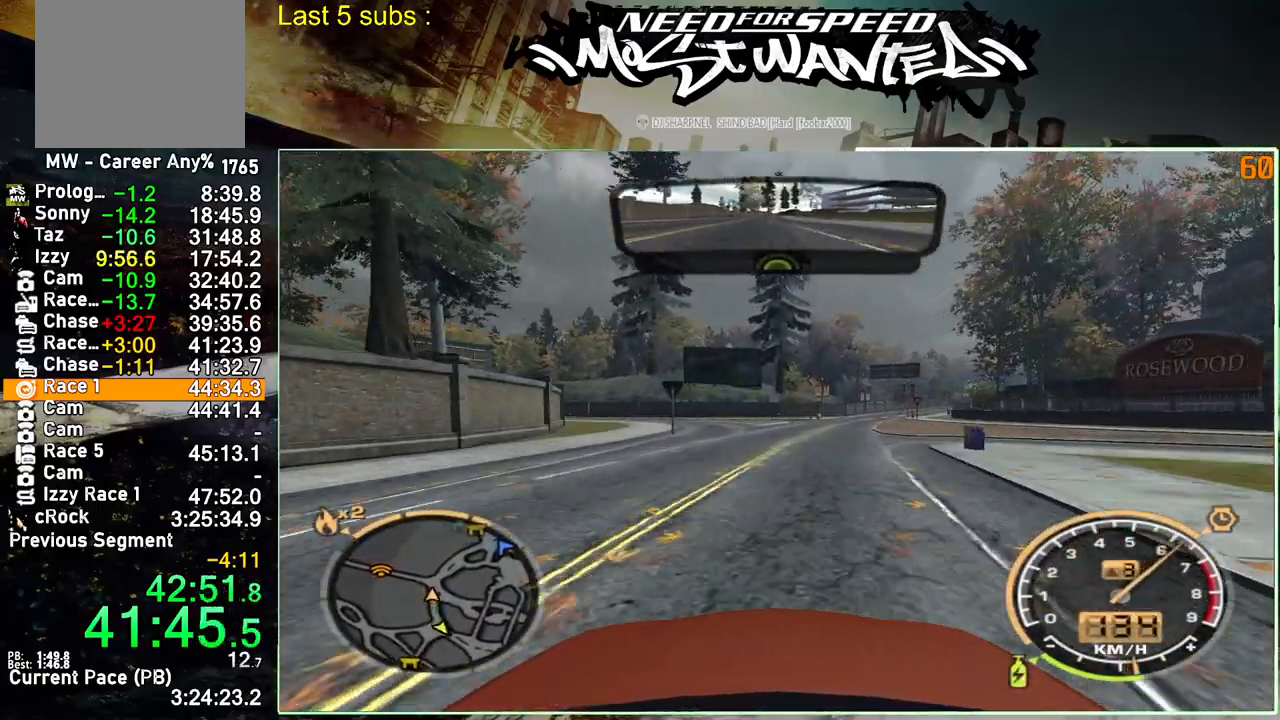
{"buttons": ["R2"], "left_stick": "up-left", "right_stick": "center", "events": []}